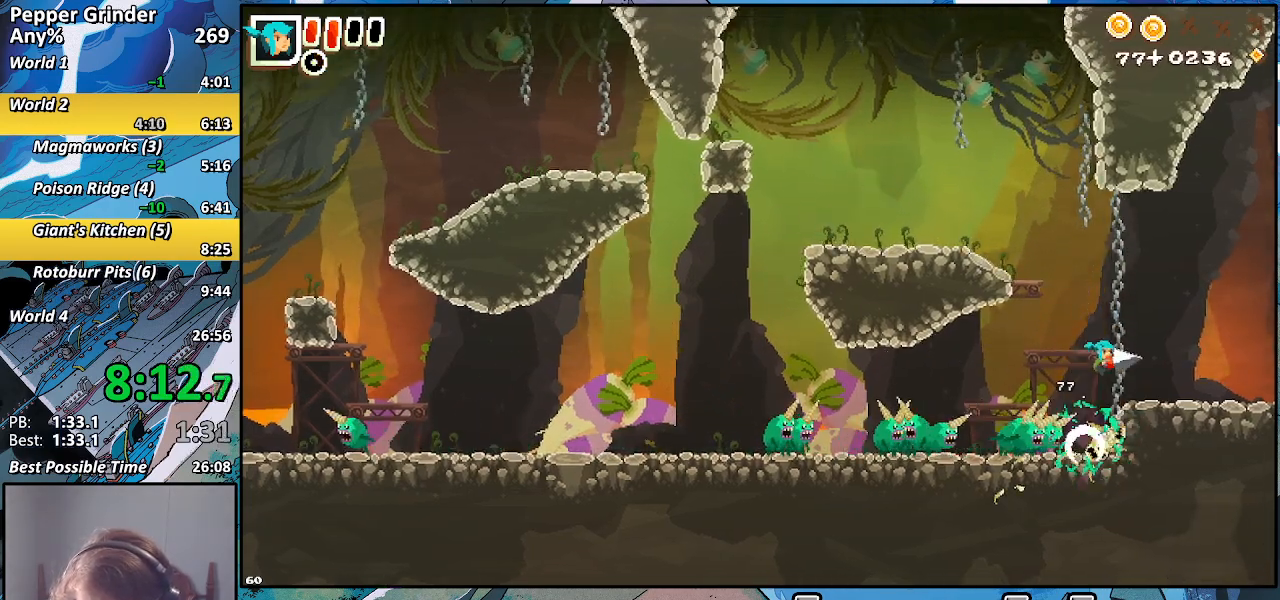
Gameplay with a controller (PlayStation layout); each line is a JSON object with the inputs held at the frame after it. "events" lists button and stick changes between this image and that frame as [ms after this image, input, new state], when the widget could be followed in between. Not read: L3 R3.
{"buttons": [], "left_stick": "right", "right_stick": "center", "events": [[283, "CROSS", "down"], [333, "CROSS", "up"]]}
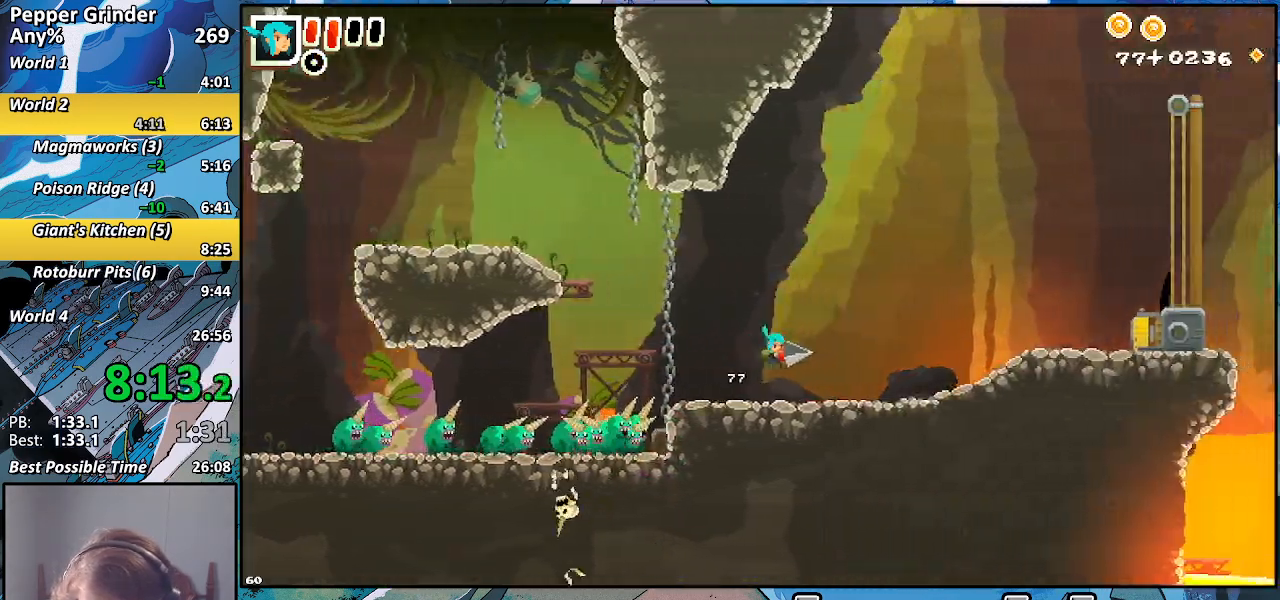
{"buttons": [], "left_stick": "right", "right_stick": "center", "events": []}
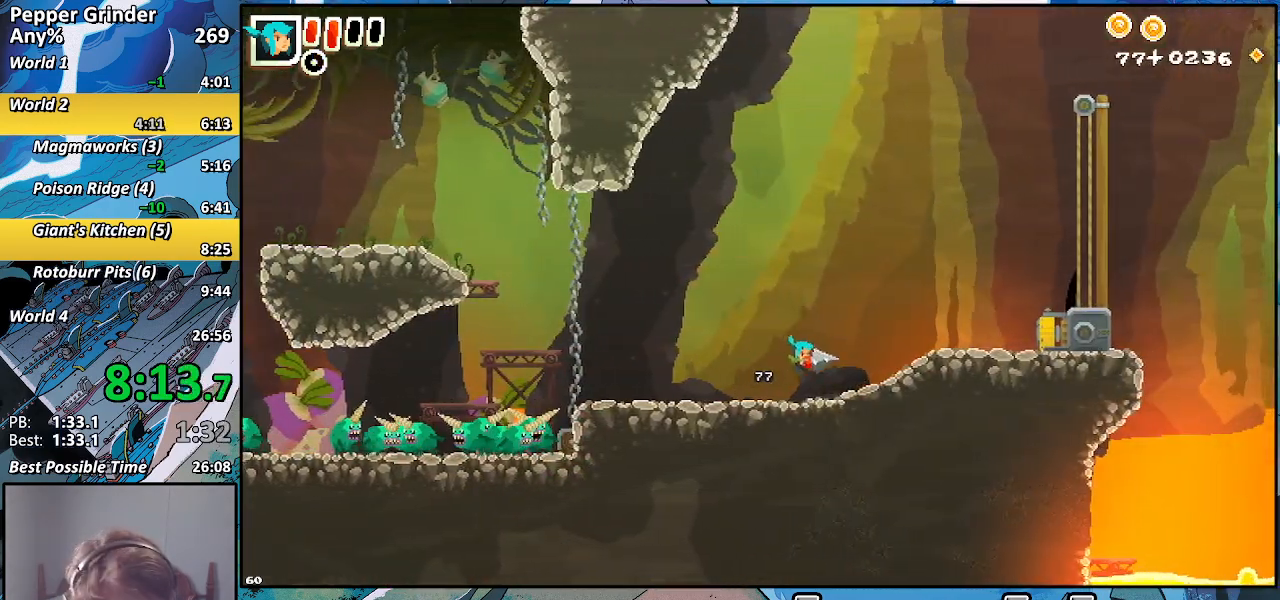
{"buttons": ["R2"], "left_stick": "right", "right_stick": "center", "events": [[100, "CROSS", "down"], [150, "CROSS", "up"], [433, "R2", "down"]]}
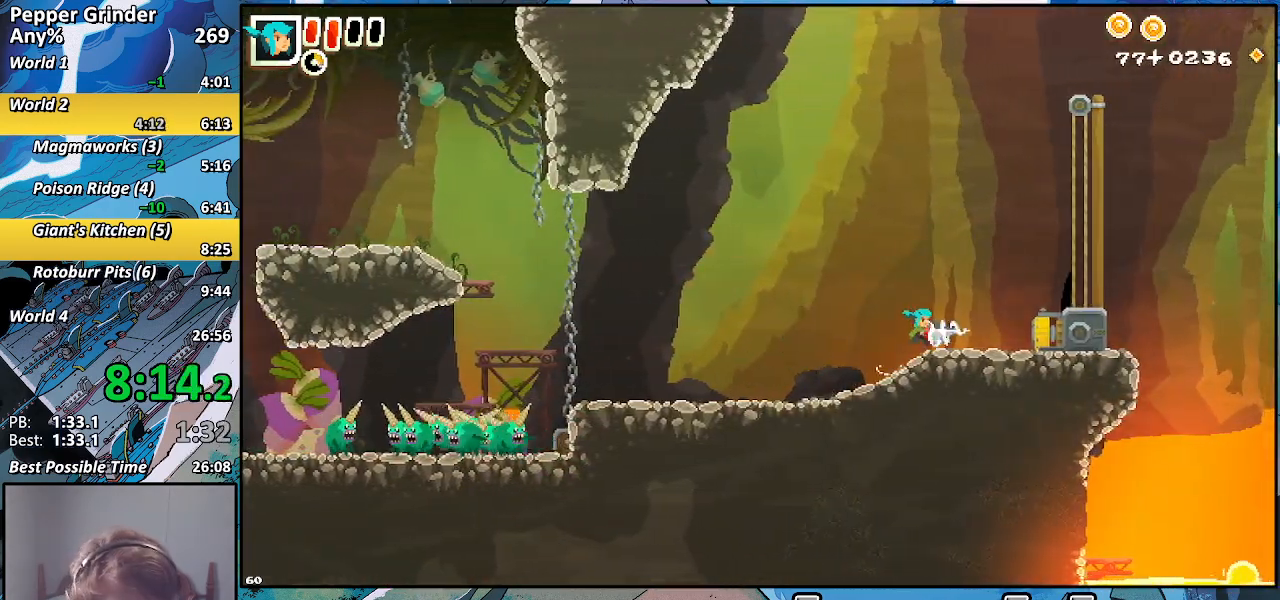
{"buttons": ["R2"], "left_stick": "right", "right_stick": "center", "events": []}
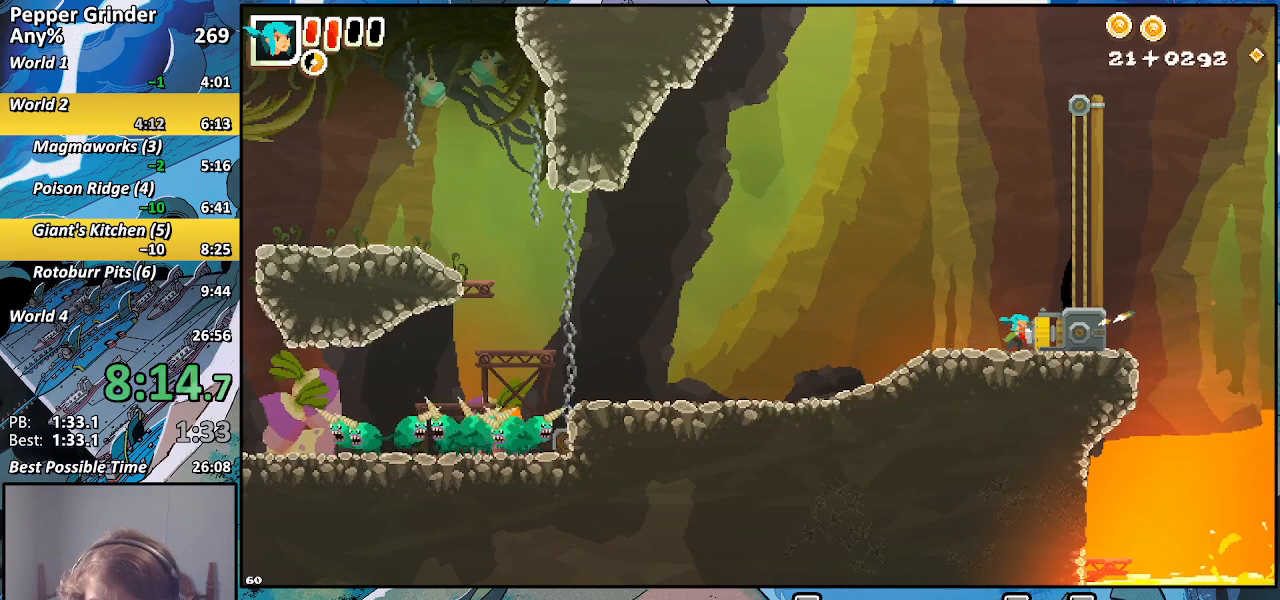
{"buttons": ["R2"], "left_stick": "center", "right_stick": "center", "events": [[117, "left_stick", "center"]]}
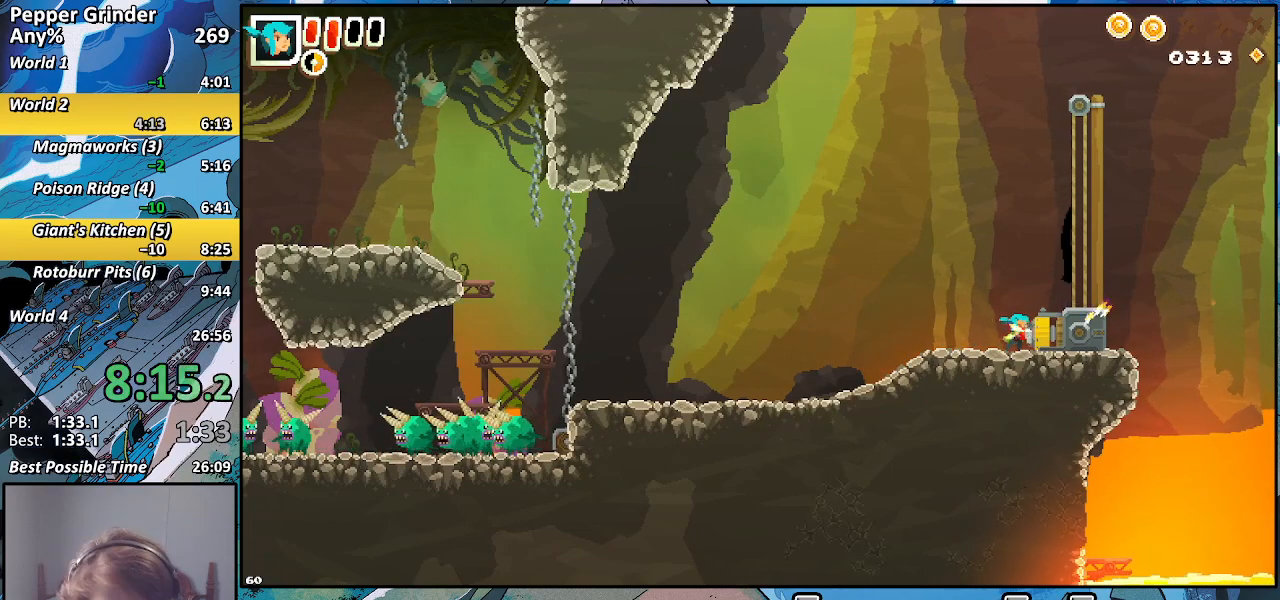
{"buttons": ["R2"], "left_stick": "center", "right_stick": "center", "events": []}
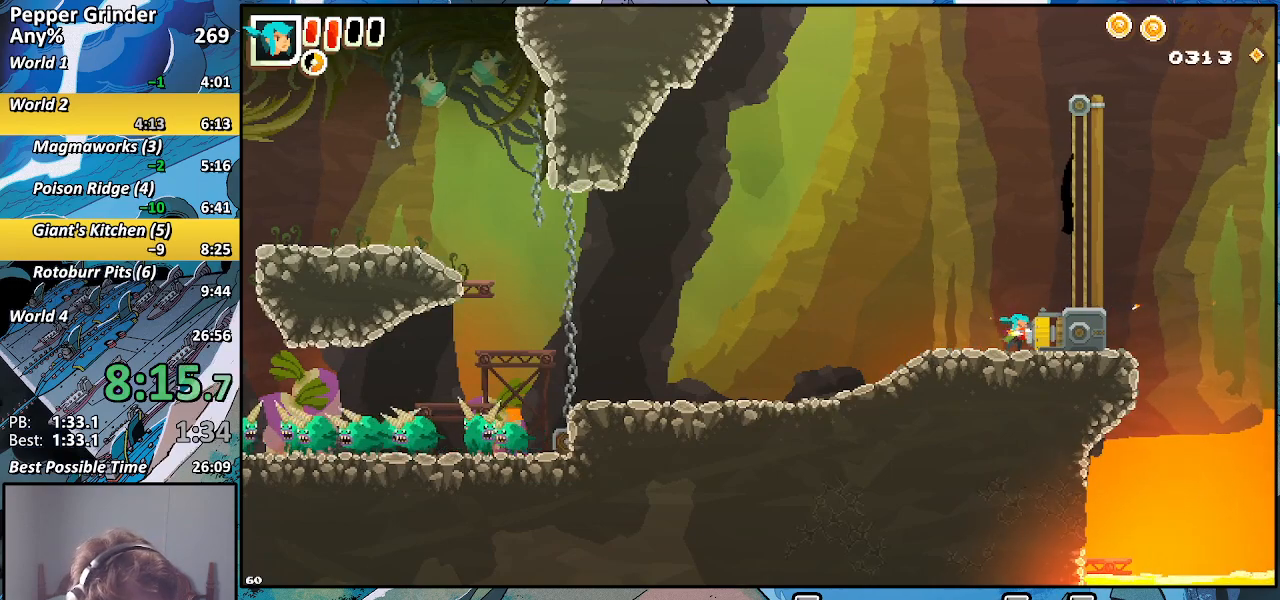
{"buttons": ["R2"], "left_stick": "center", "right_stick": "center", "events": []}
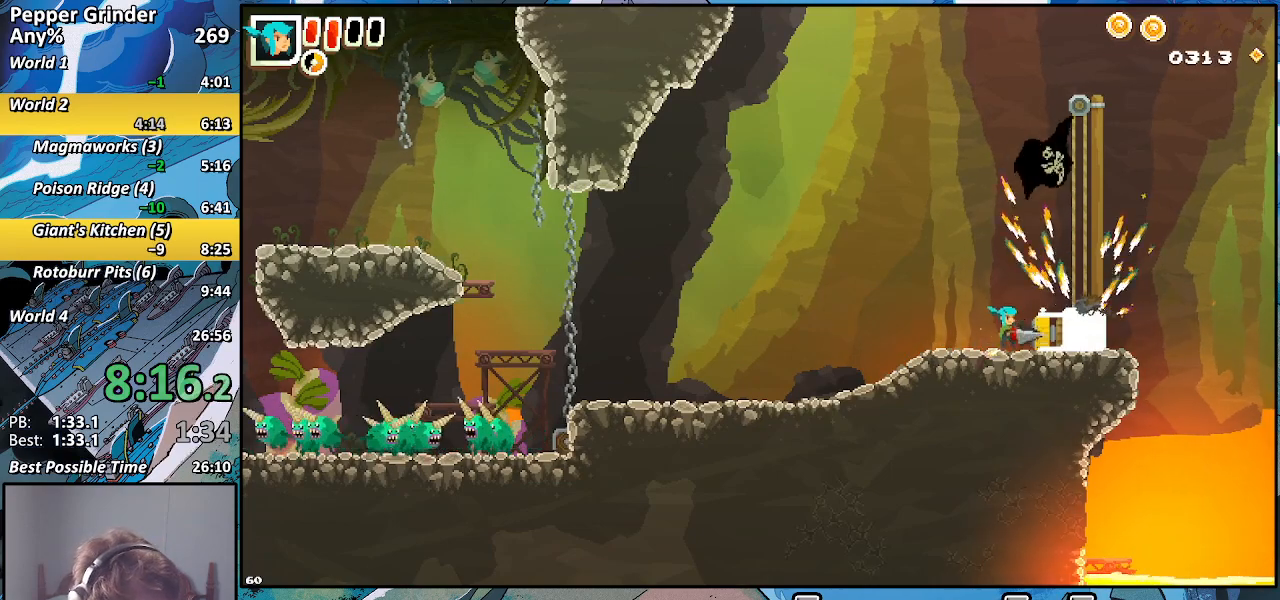
{"buttons": ["R2"], "left_stick": "center", "right_stick": "center", "events": []}
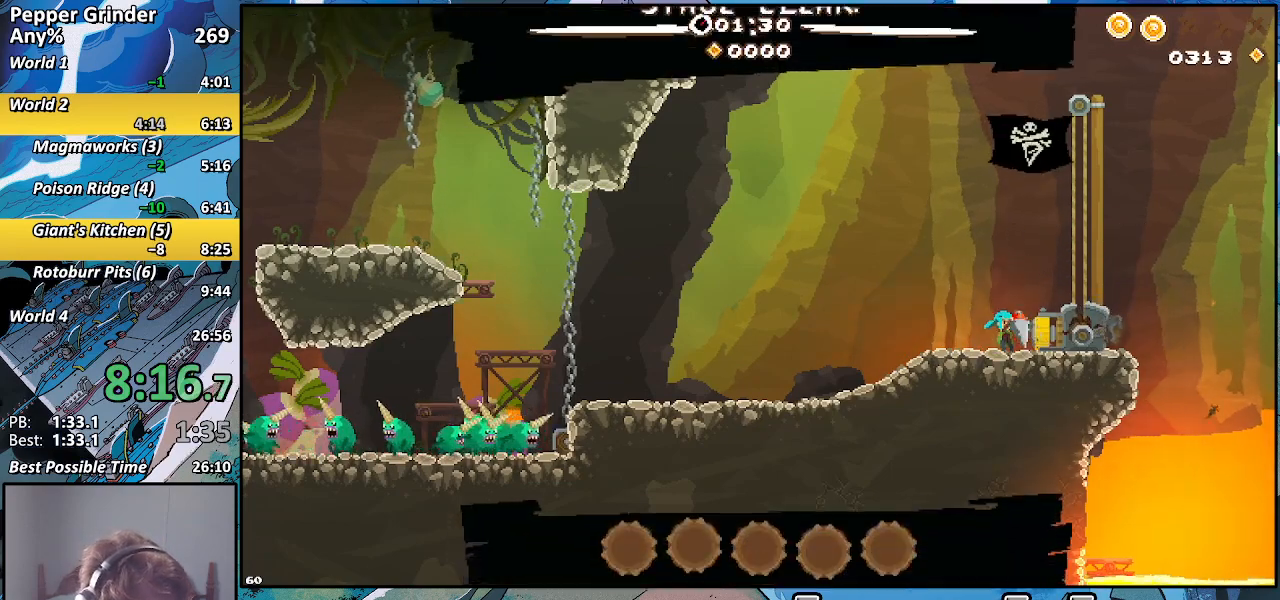
{"buttons": ["R2"], "left_stick": "center", "right_stick": "center", "events": []}
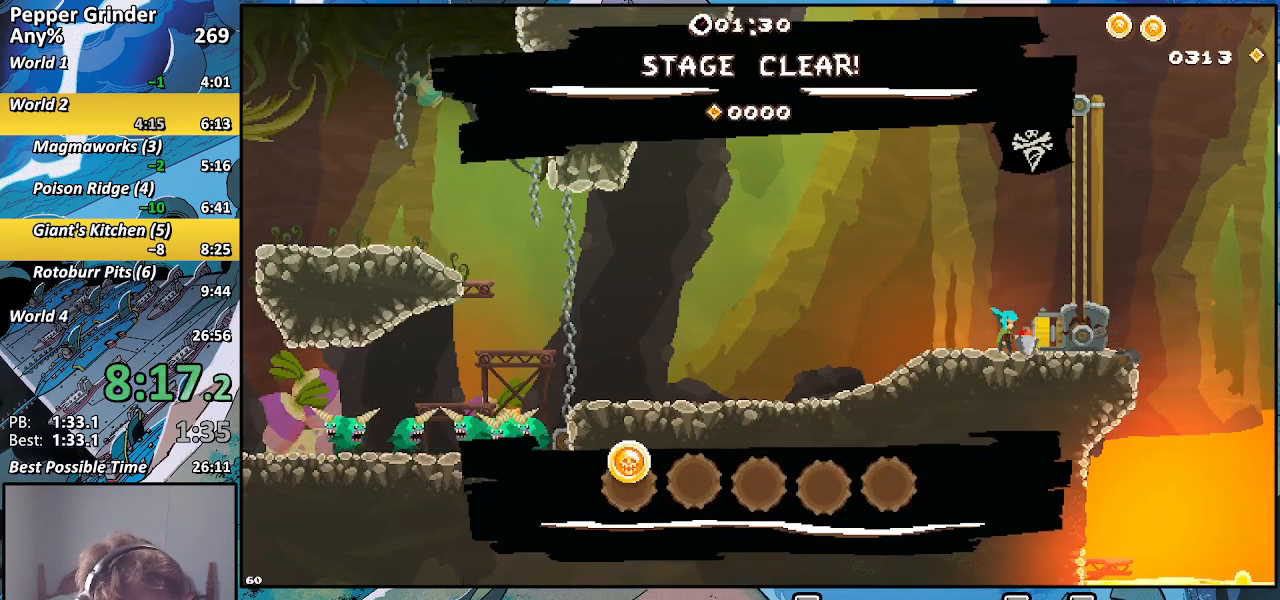
{"buttons": ["R2"], "left_stick": "center", "right_stick": "center", "events": []}
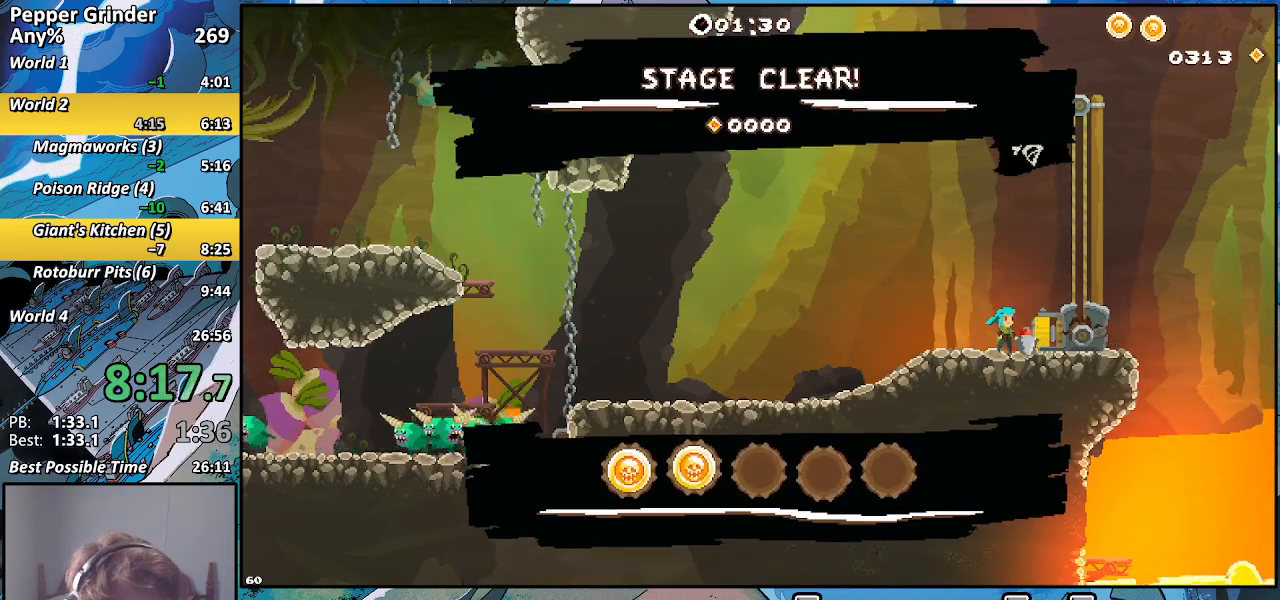
{"buttons": ["R2"], "left_stick": "center", "right_stick": "center", "events": []}
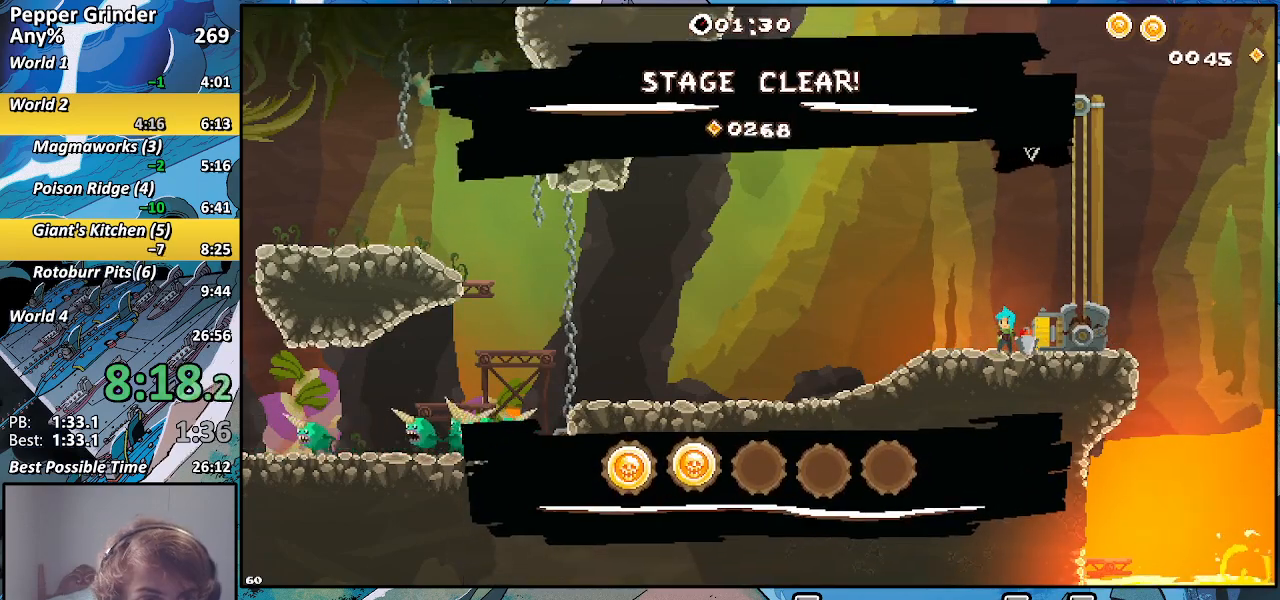
{"buttons": ["R2"], "left_stick": "center", "right_stick": "center", "events": []}
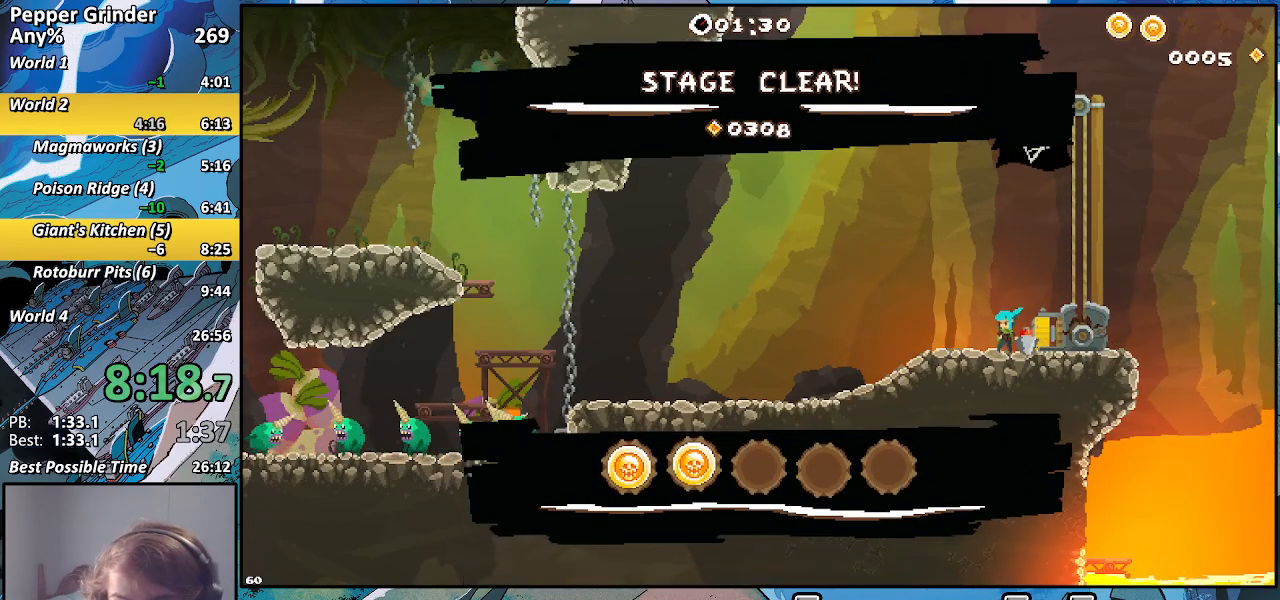
{"buttons": [], "left_stick": "center", "right_stick": "center", "events": [[233, "R2", "up"]]}
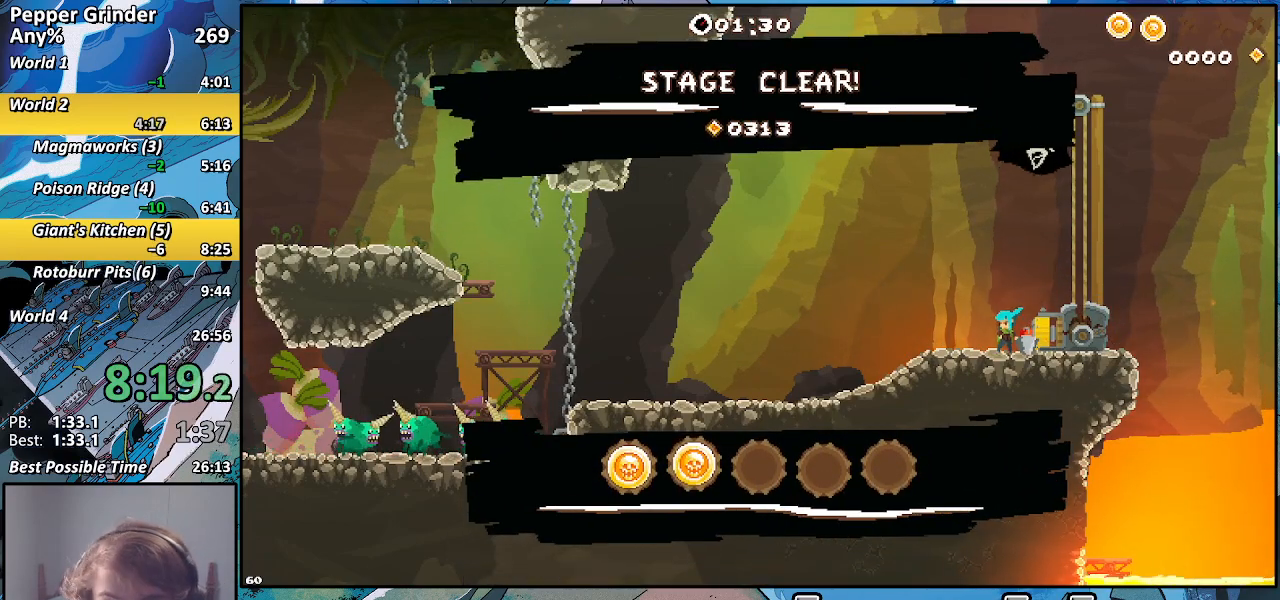
{"buttons": [], "left_stick": "center", "right_stick": "center", "events": []}
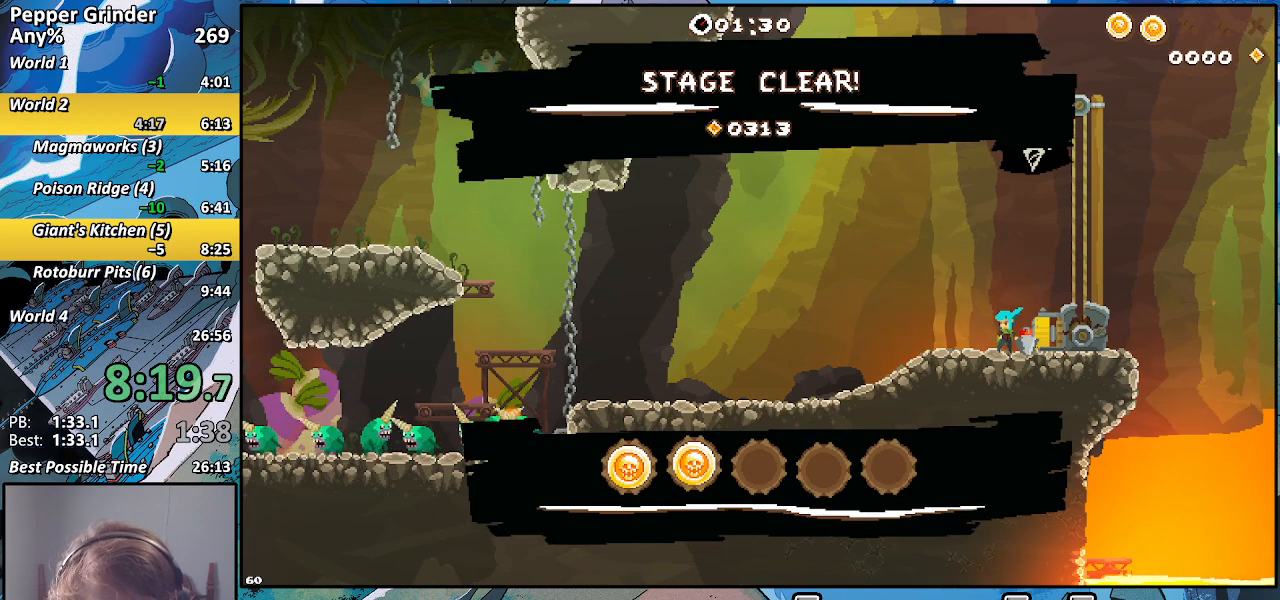
{"buttons": [], "left_stick": "center", "right_stick": "center", "events": []}
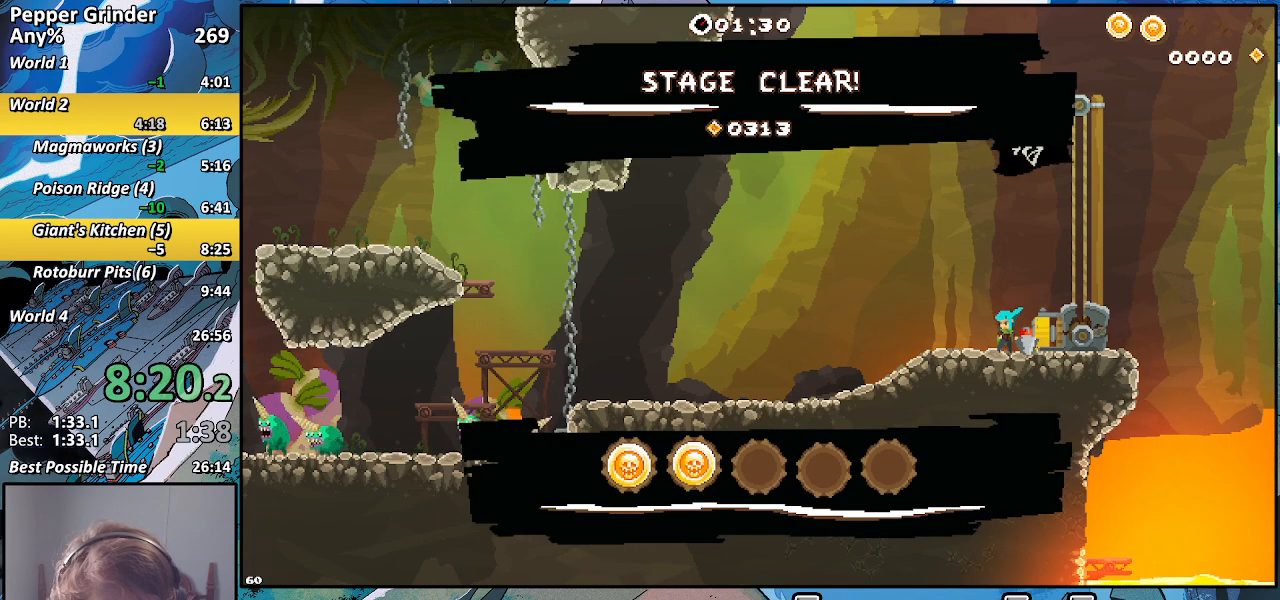
{"buttons": [], "left_stick": "center", "right_stick": "center", "events": []}
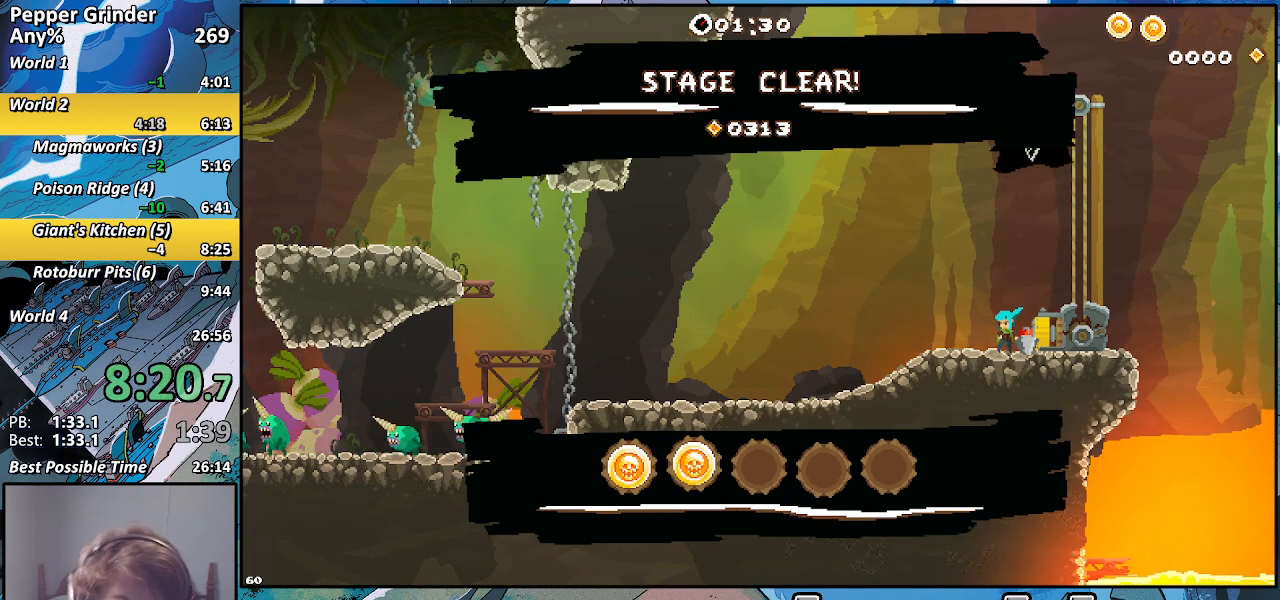
{"buttons": [], "left_stick": "center", "right_stick": "center", "events": []}
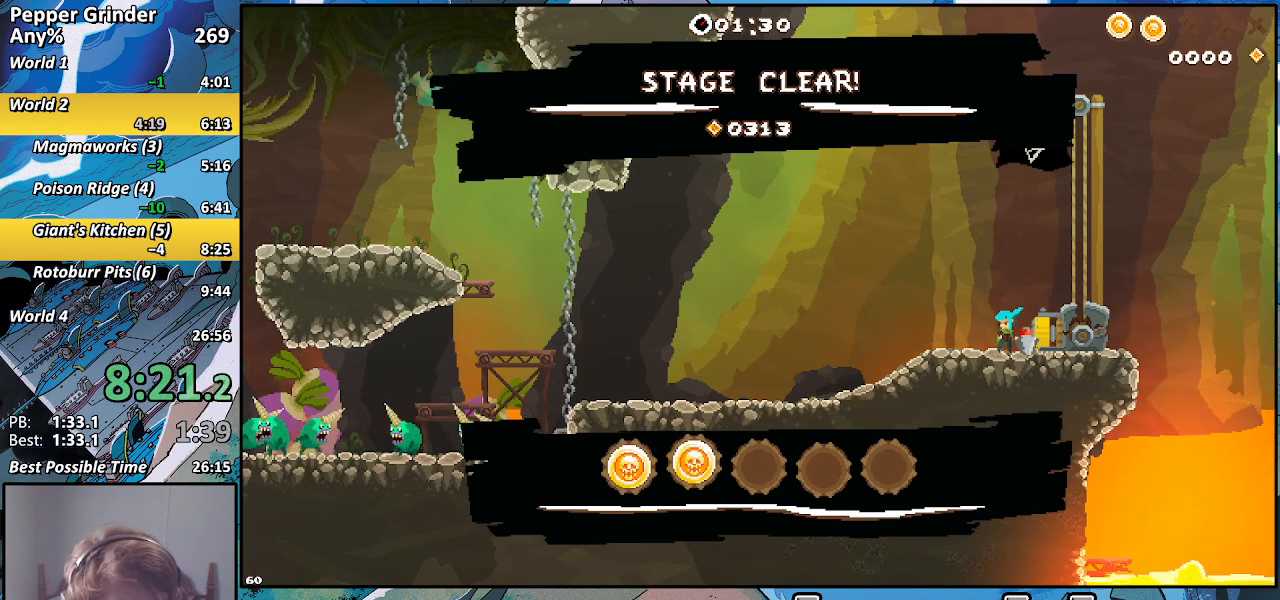
{"buttons": [], "left_stick": "center", "right_stick": "center", "events": []}
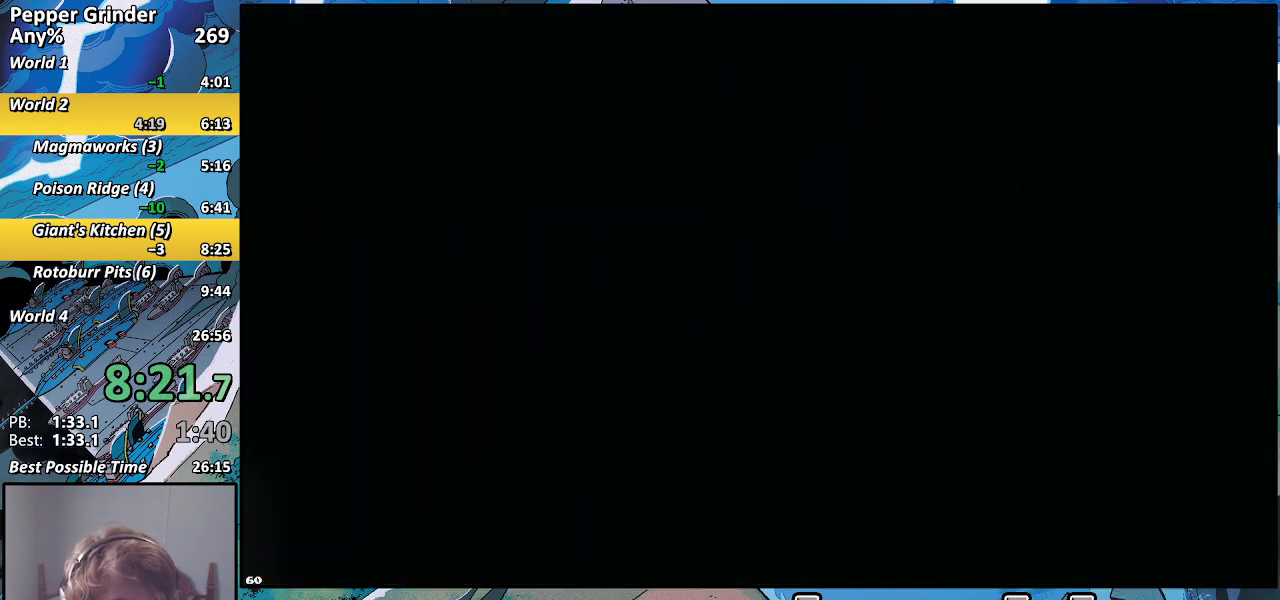
{"buttons": [], "left_stick": "center", "right_stick": "center", "events": []}
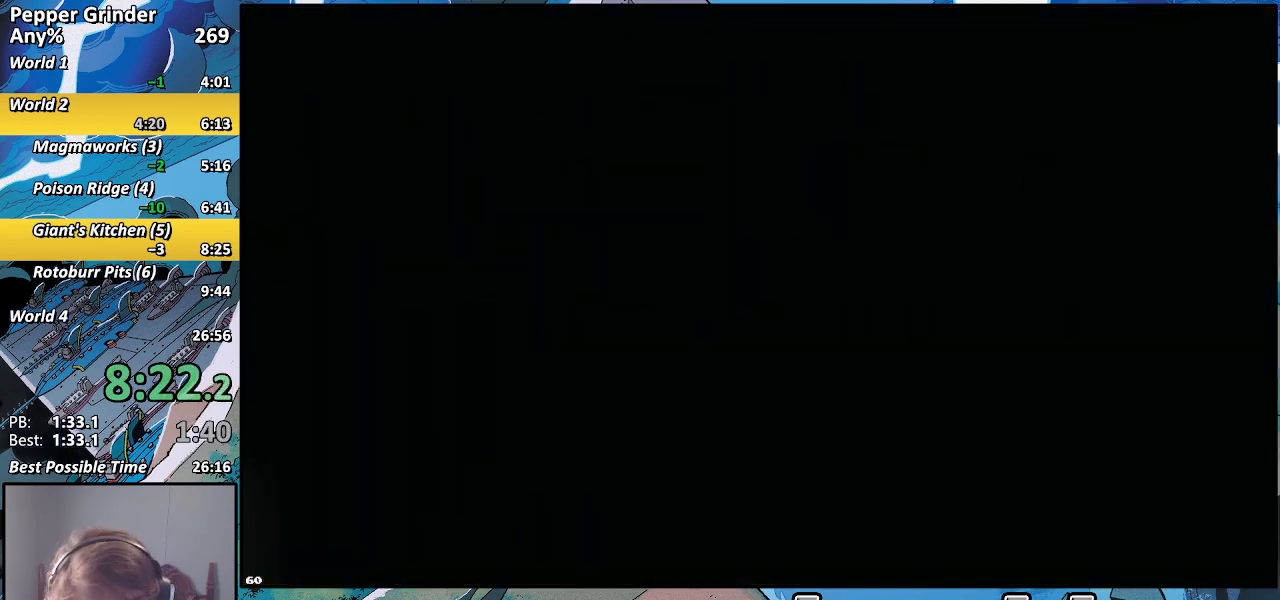
{"buttons": [], "left_stick": "center", "right_stick": "center", "events": []}
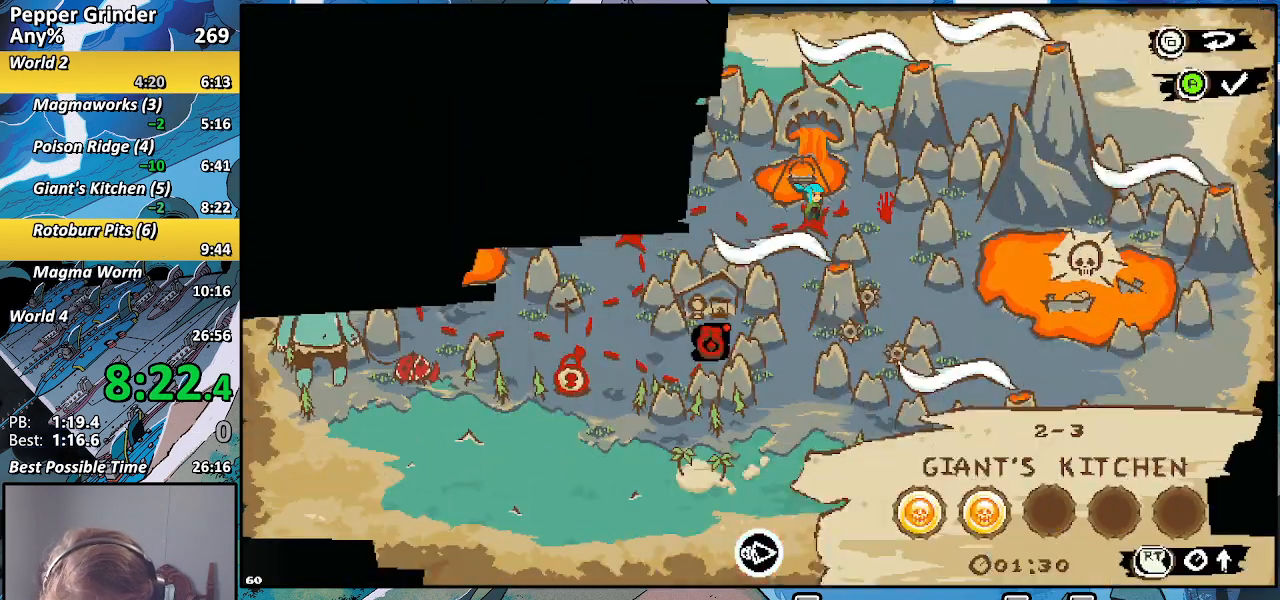
{"buttons": [], "left_stick": "center", "right_stick": "center", "events": []}
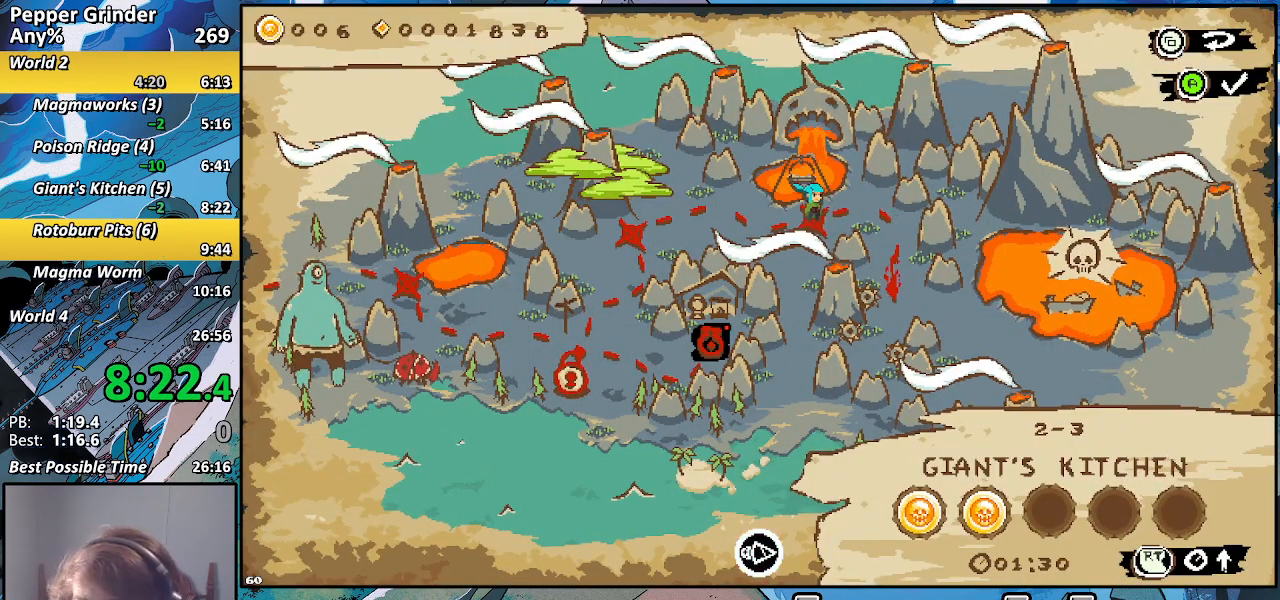
{"buttons": [], "left_stick": "center", "right_stick": "center", "events": [[117, "DPAD_RIGHT", "down"], [217, "DPAD_RIGHT", "up"]]}
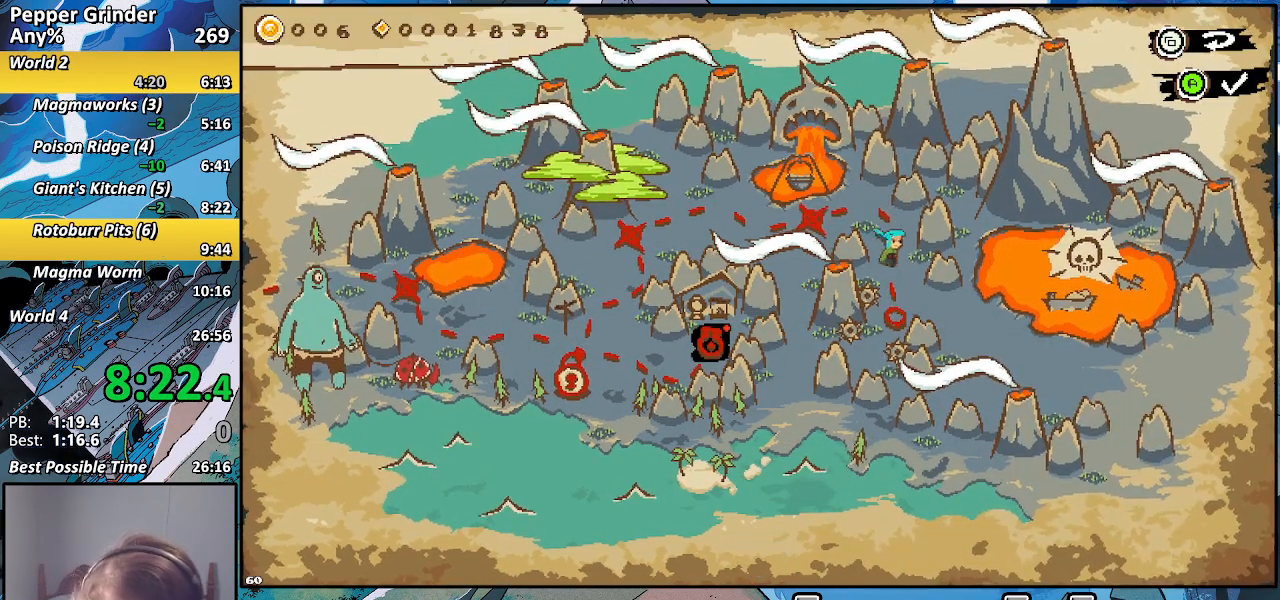
{"buttons": [], "left_stick": "center", "right_stick": "center", "events": []}
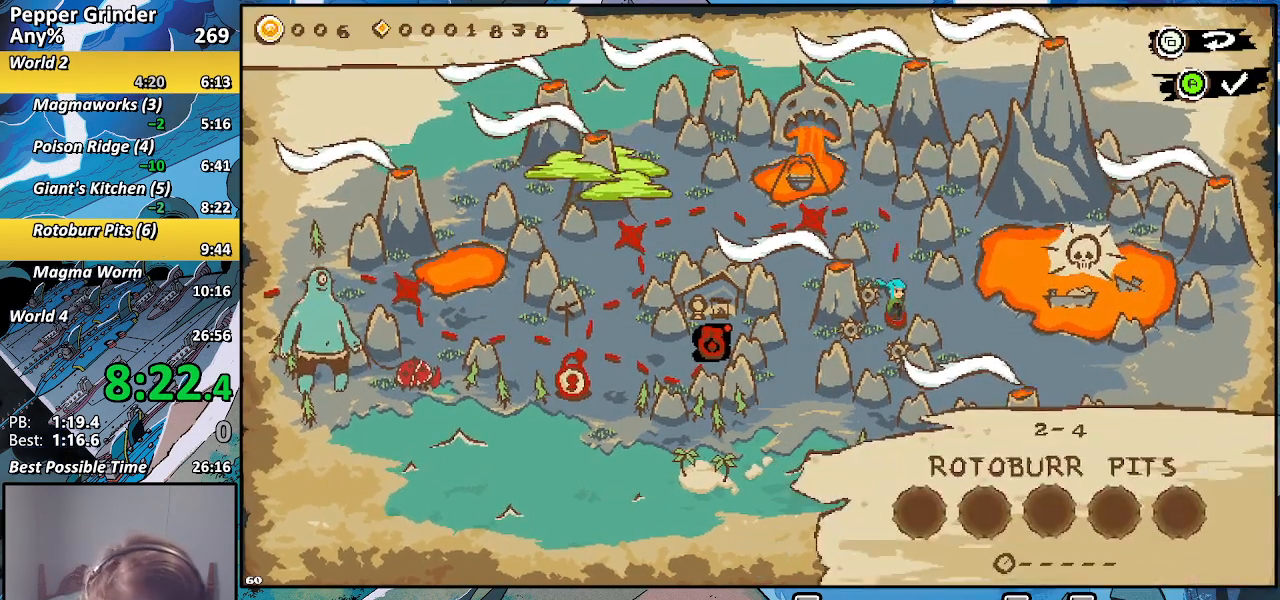
{"buttons": [], "left_stick": "center", "right_stick": "center", "events": []}
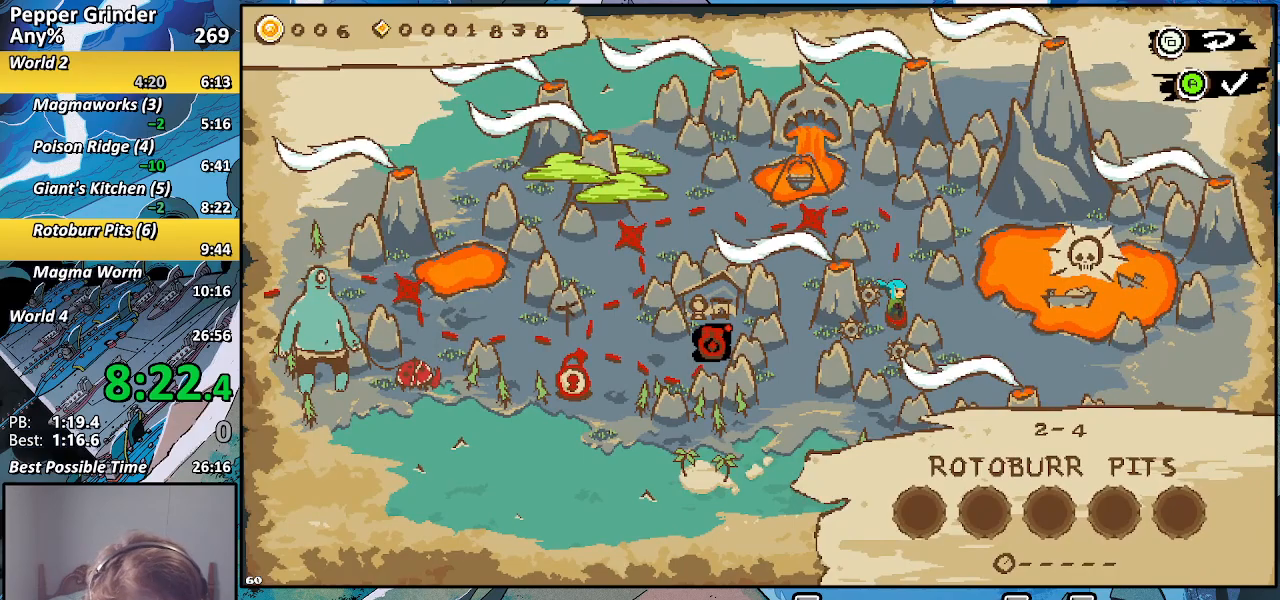
{"buttons": [], "left_stick": "center", "right_stick": "center", "events": []}
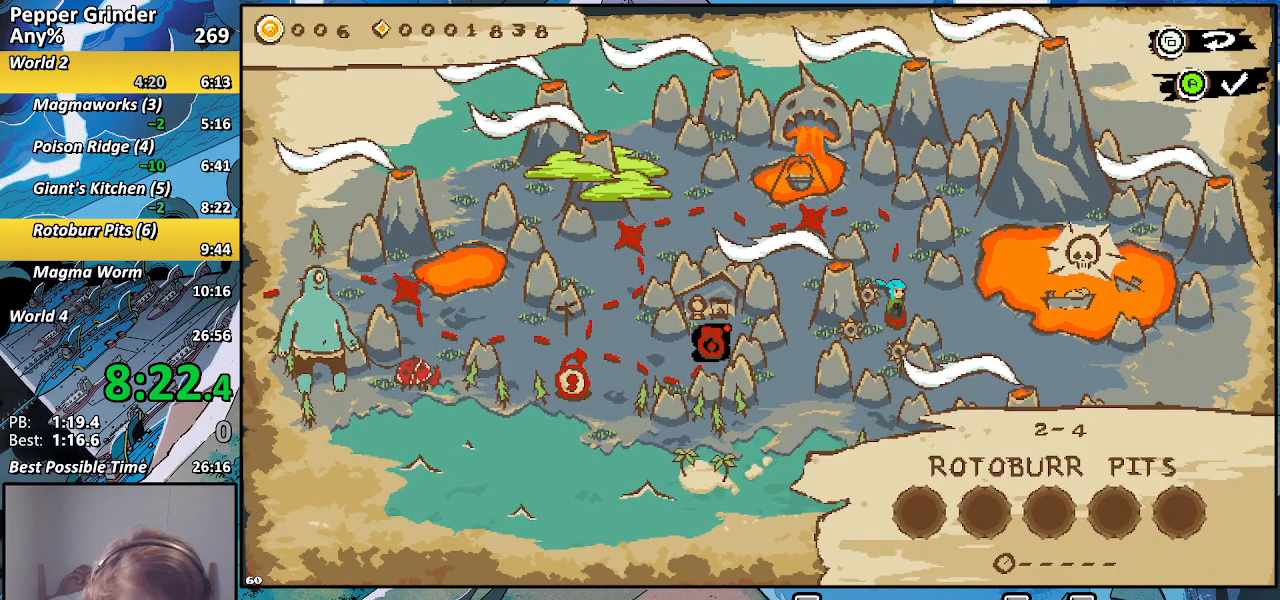
{"buttons": [], "left_stick": "center", "right_stick": "center", "events": []}
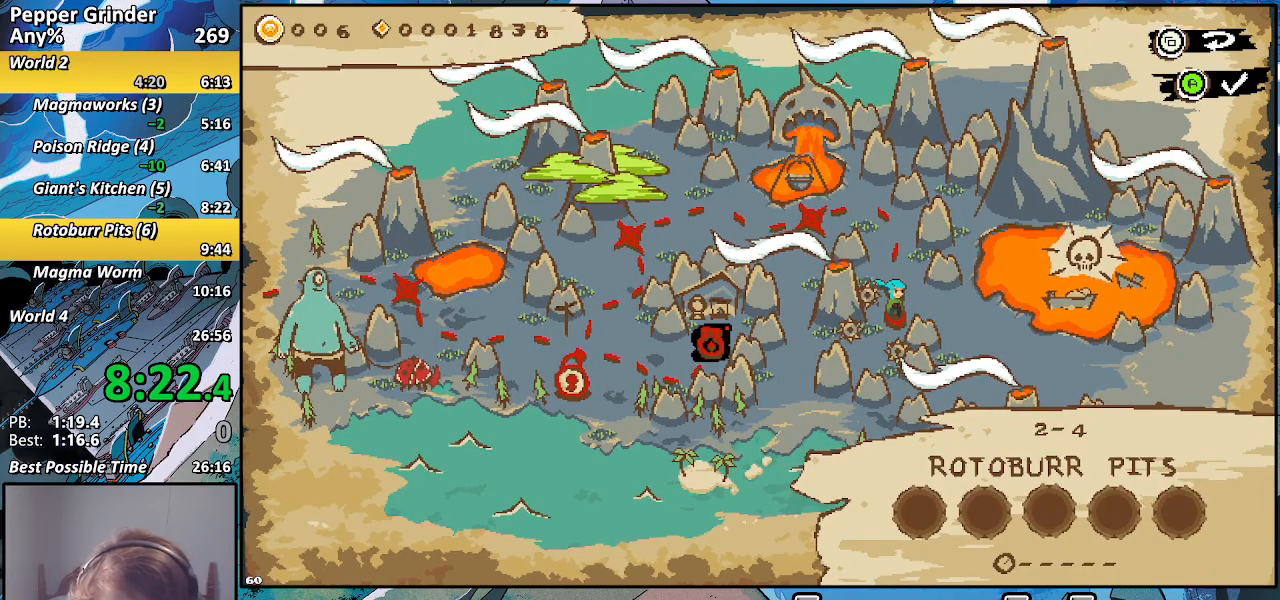
{"buttons": [], "left_stick": "center", "right_stick": "center", "events": [[83, "CROSS", "down"], [167, "CROSS", "up"]]}
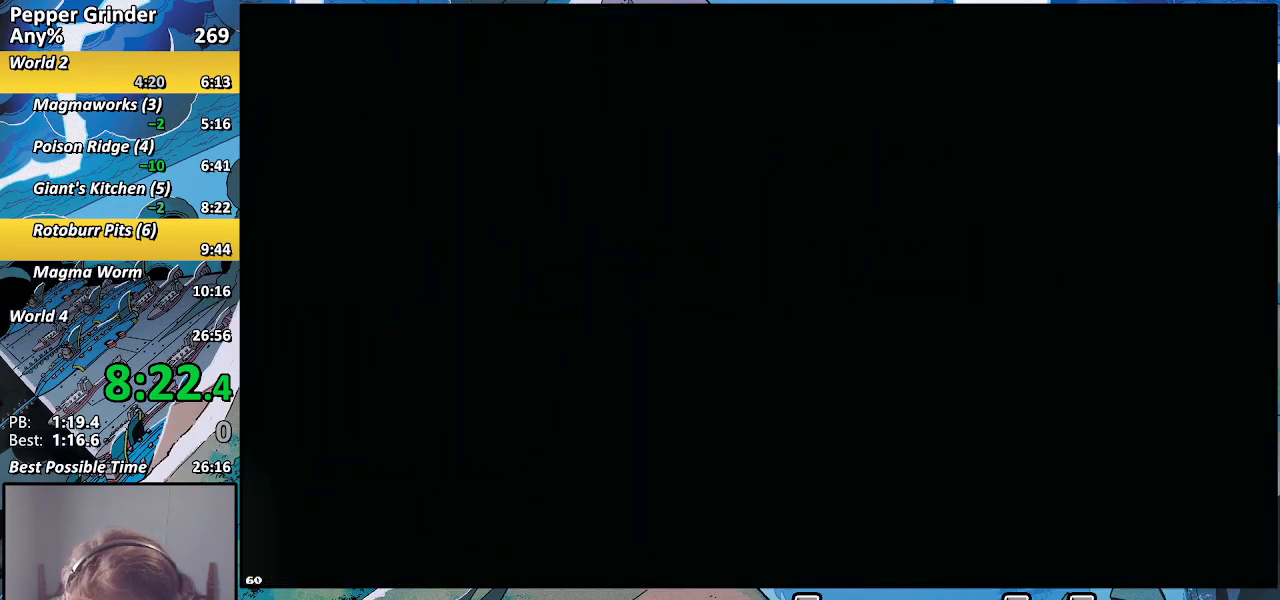
{"buttons": ["R2"], "left_stick": "right", "right_stick": "center", "events": [[83, "R2", "down"], [100, "left_stick", "right"]]}
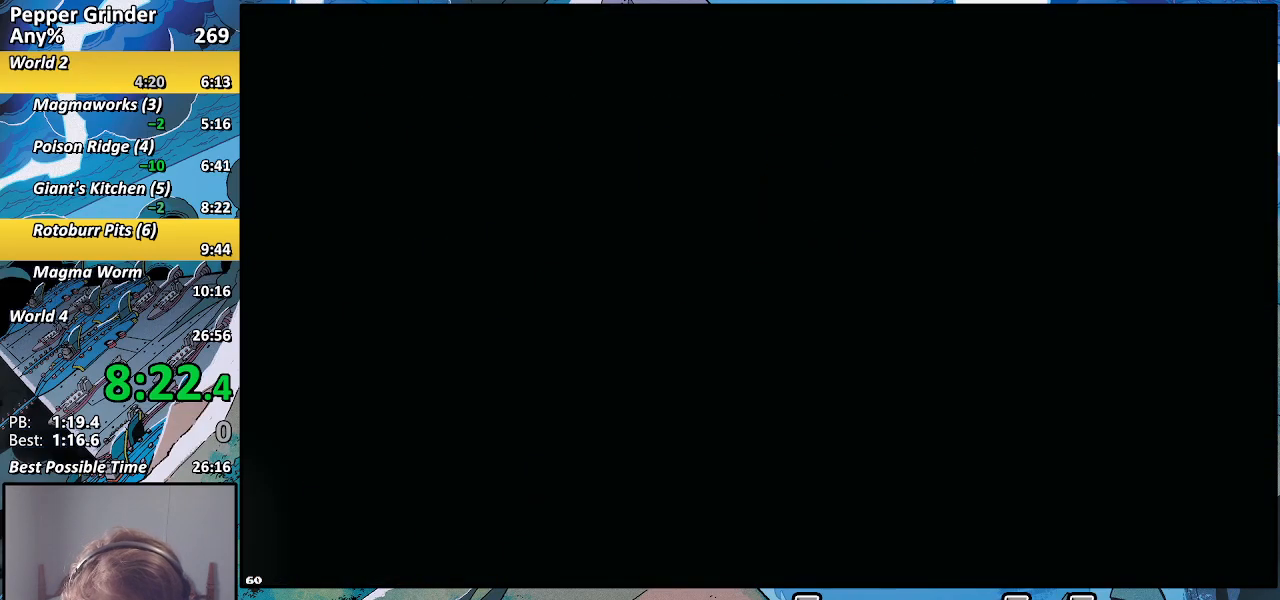
{"buttons": ["R2"], "left_stick": "right", "right_stick": "center", "events": []}